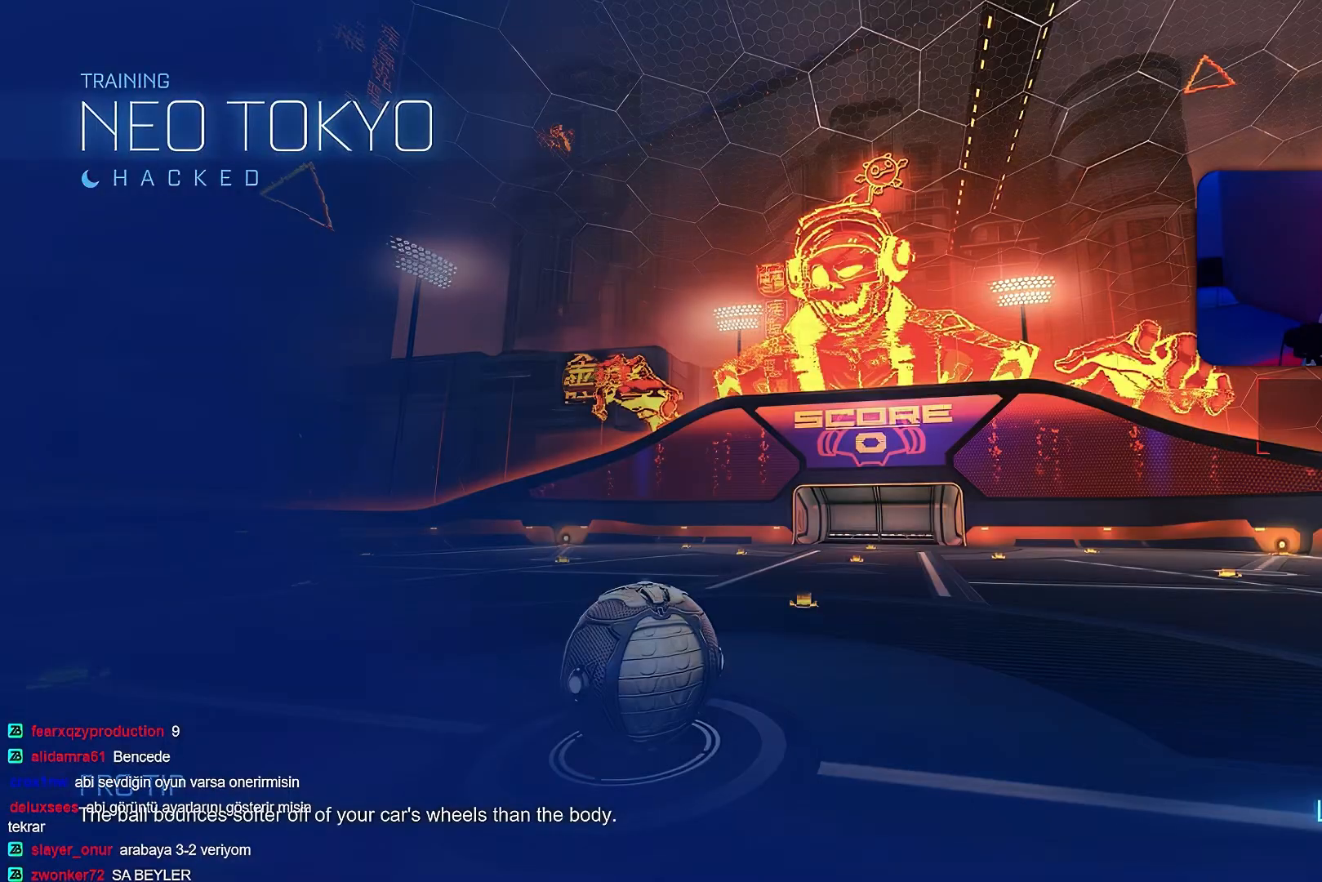
Gameplay with a controller (PlayStation layout); each line is a JSON object with the inputs held at the frame after it. "events" lists button and stick changes between this image and that frame as [ms after this image, input, new state], when the widget could be followed in between. Not read: DPAD_DOWN DPAD_LEFT DPAD_RIGHT DPAD_UP L3 R3 SELECT START right_stick.
{"buttons": [], "left_stick": "center", "events": []}
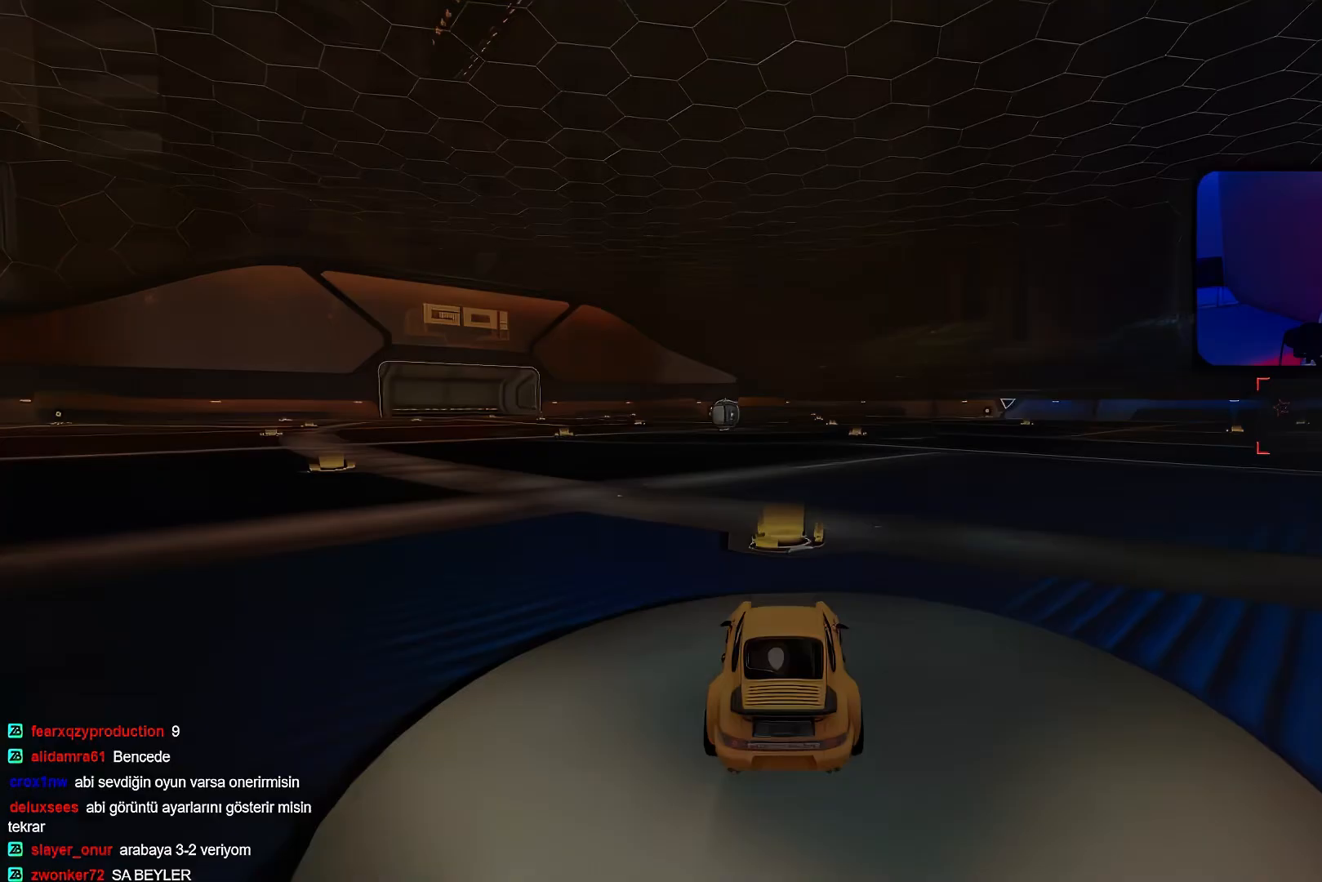
{"buttons": ["R1", "R2"], "left_stick": "center", "events": [[200, "R2", "down"], [233, "R1", "down"]]}
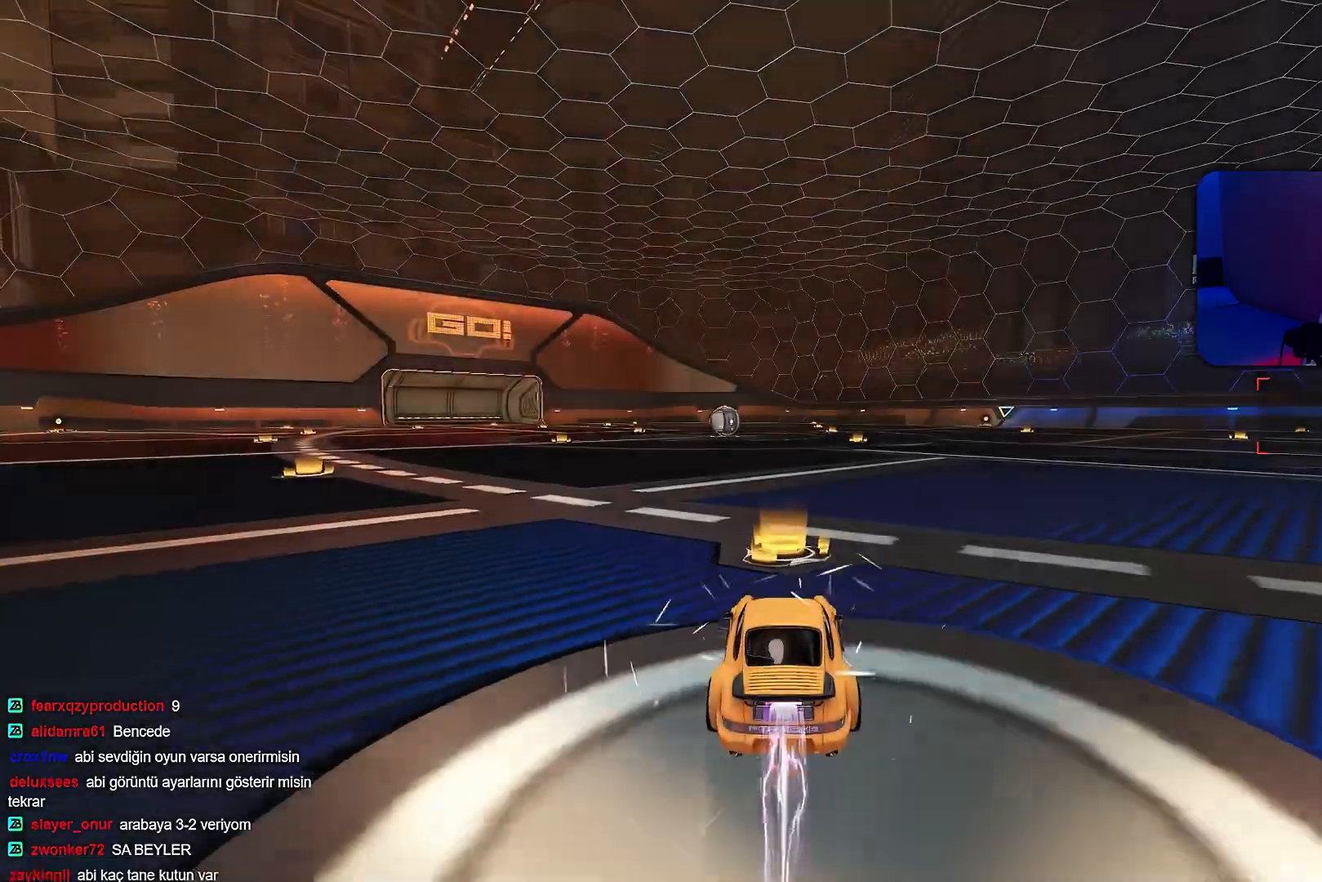
{"buttons": ["R1", "R2"], "left_stick": "right", "events": [[50, "left_stick", "left"], [333, "left_stick", "right"]]}
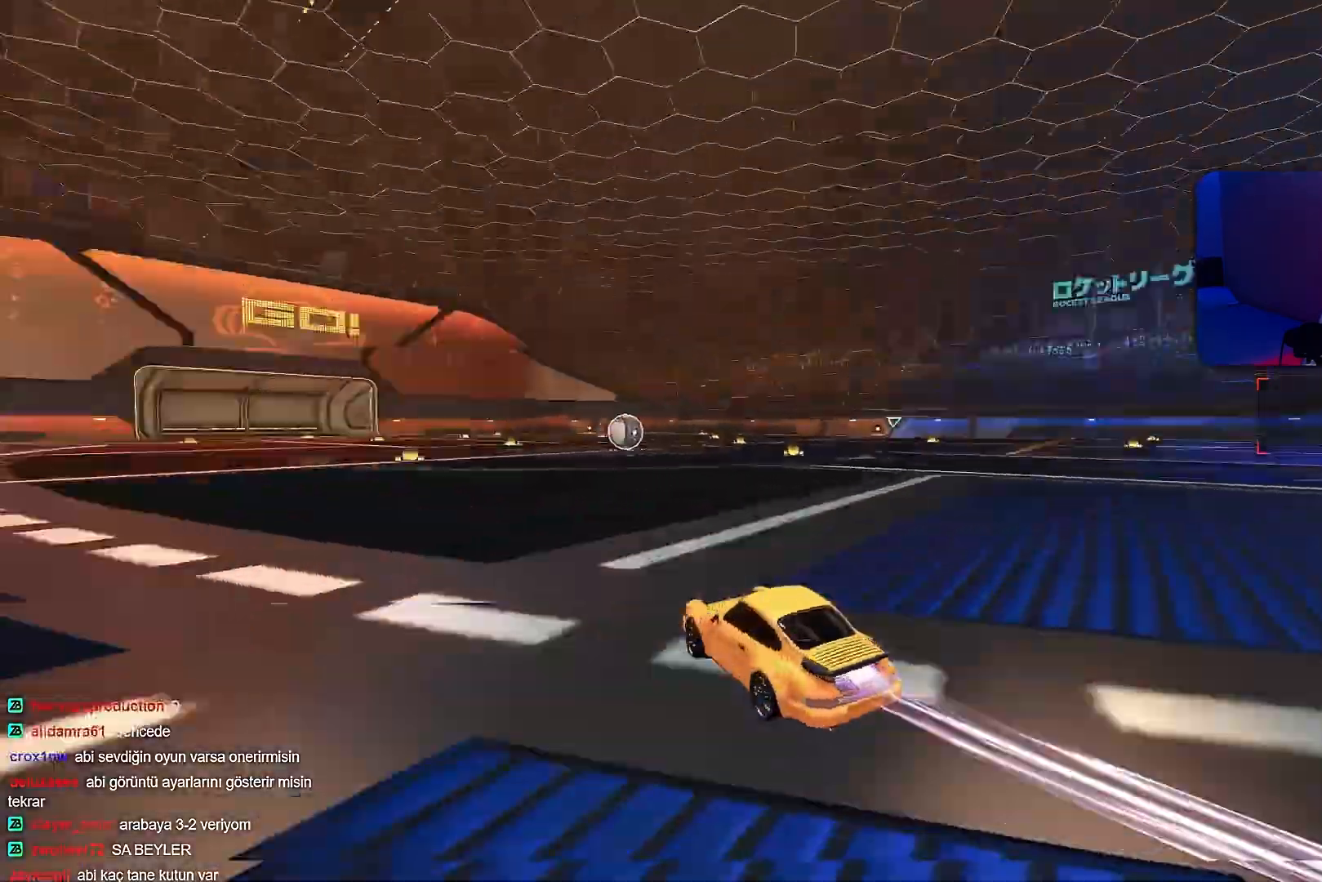
{"buttons": ["R1", "R2"], "left_stick": "left", "events": [[100, "left_stick", "center"], [250, "left_stick", "left"]]}
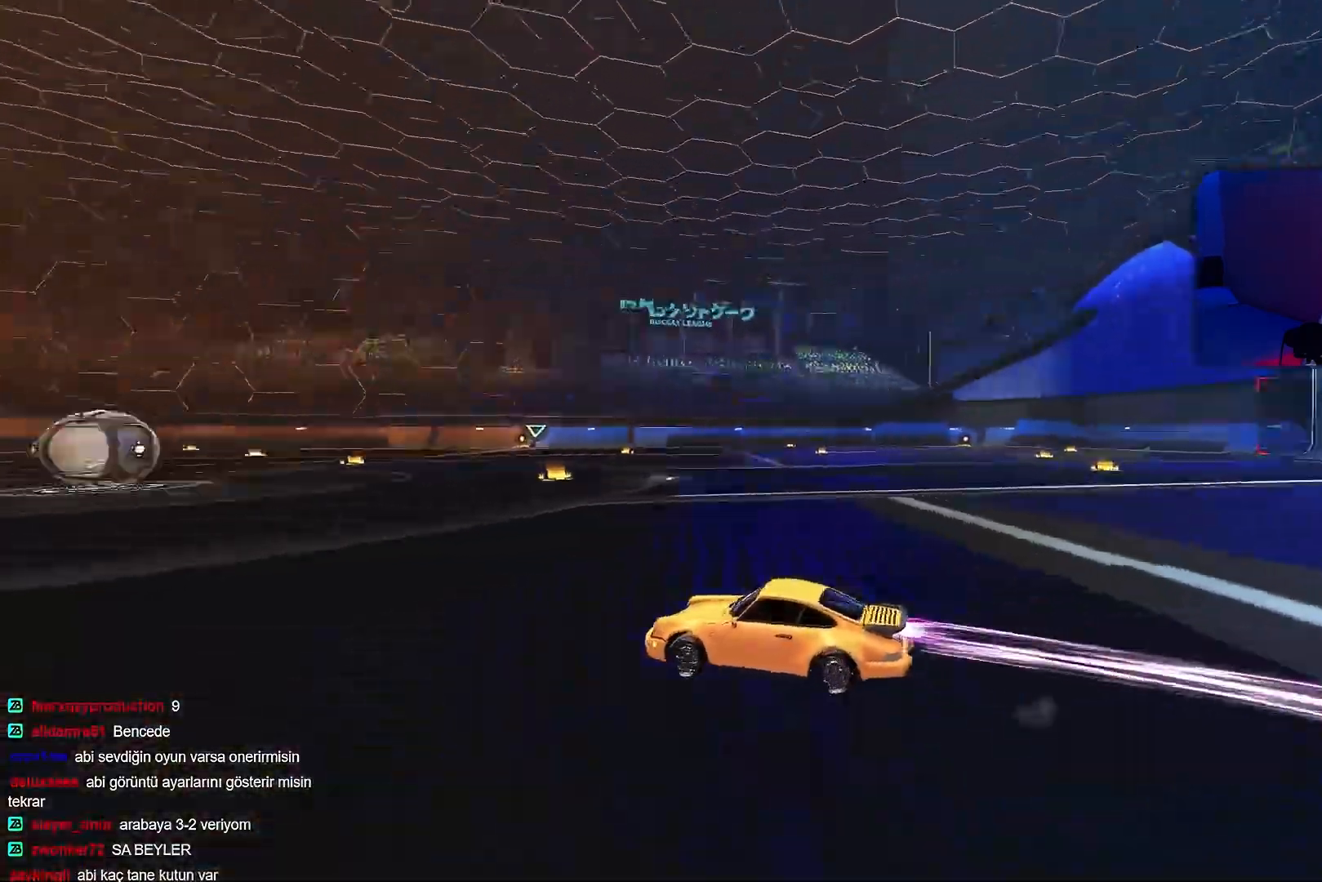
{"buttons": ["R1", "R2"], "left_stick": "right", "events": [[50, "left_stick", "center"], [217, "left_stick", "right"], [300, "L1", "down"], [433, "L1", "up"]]}
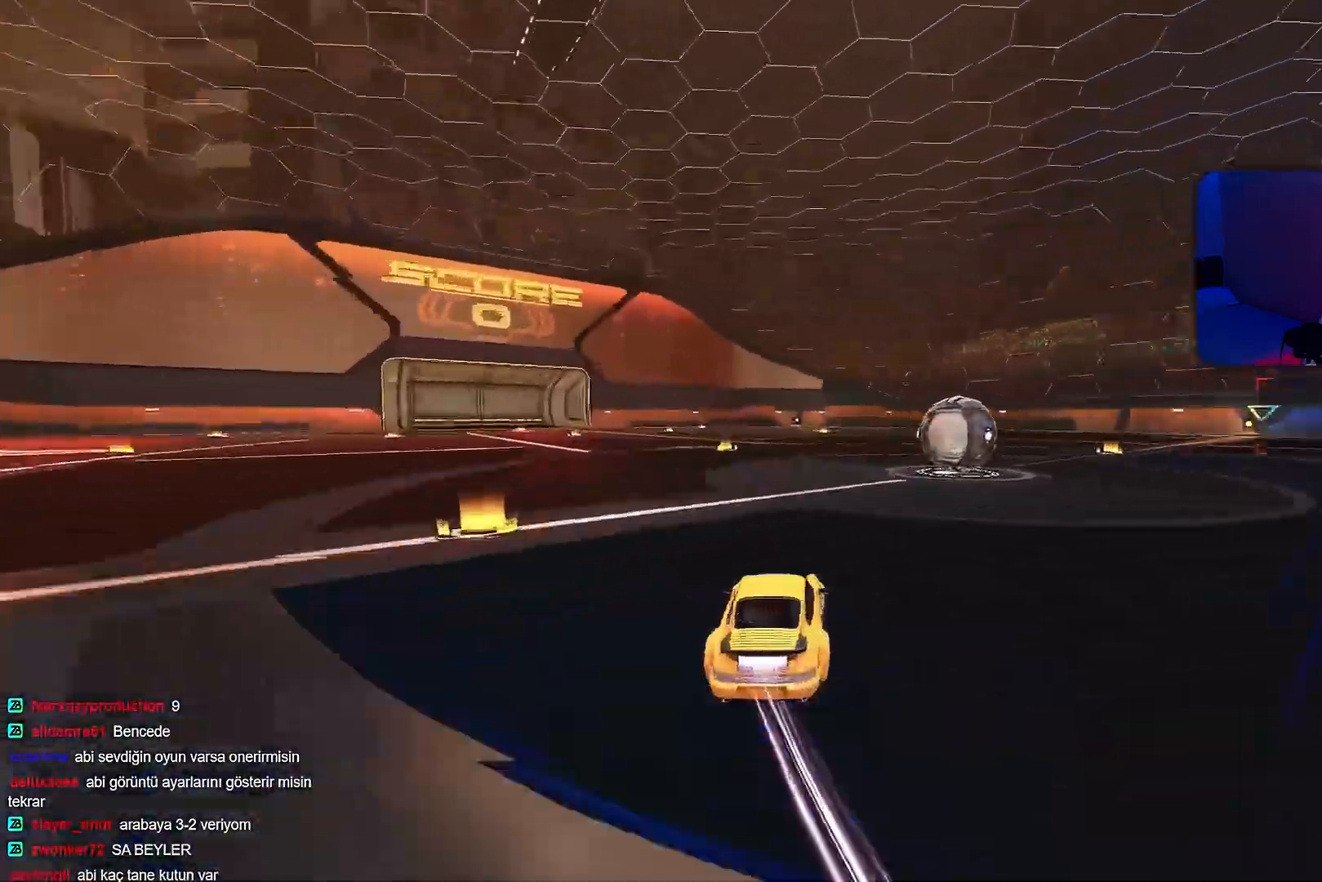
{"buttons": ["CROSS", "L1", "R1", "R2"], "left_stick": "left", "events": [[167, "CROSS", "down"], [233, "R1", "up"], [250, "CROSS", "up"], [250, "left_stick", "up-left"], [400, "L1", "down"], [433, "CROSS", "down"], [433, "R1", "down"], [450, "left_stick", "left"]]}
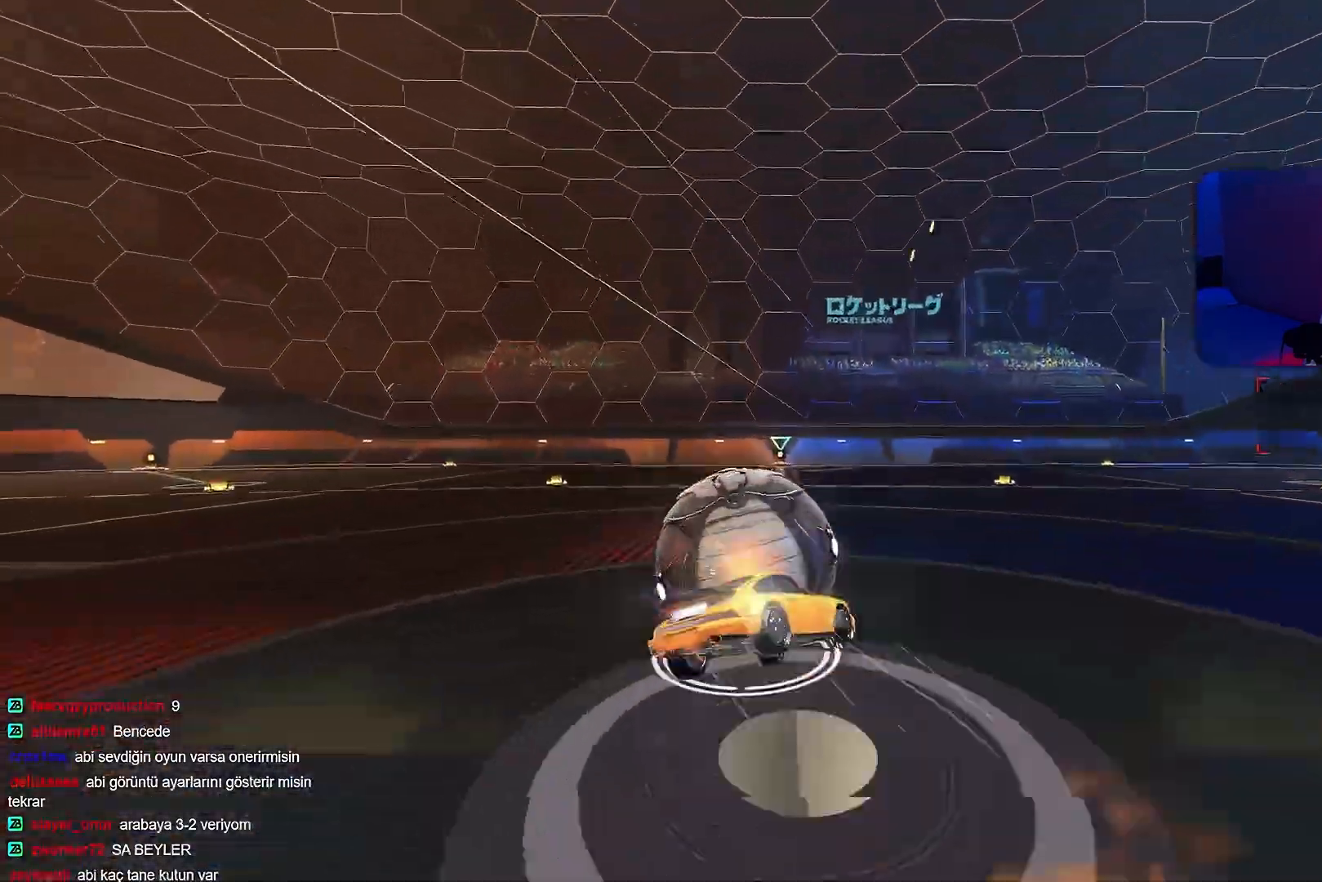
{"buttons": ["L1", "R1", "R2"], "left_stick": "left", "events": [[17, "left_stick", "down-left"], [33, "CROSS", "up"], [67, "R1", "up"], [167, "R1", "down"], [333, "left_stick", "left"]]}
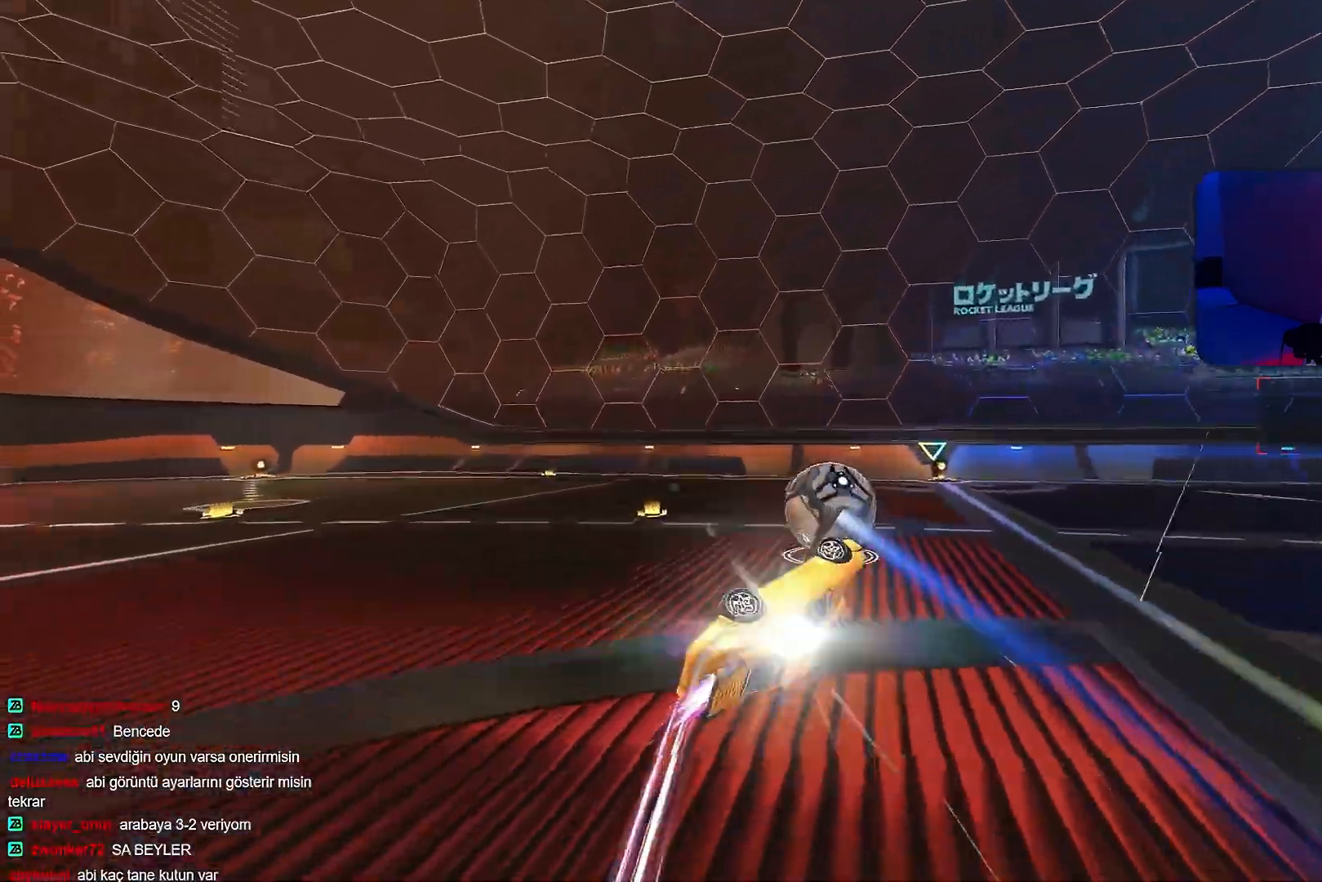
{"buttons": ["R2"], "left_stick": "left", "events": [[267, "L1", "up"], [267, "left_stick", "center"], [317, "R1", "up"], [467, "left_stick", "left"]]}
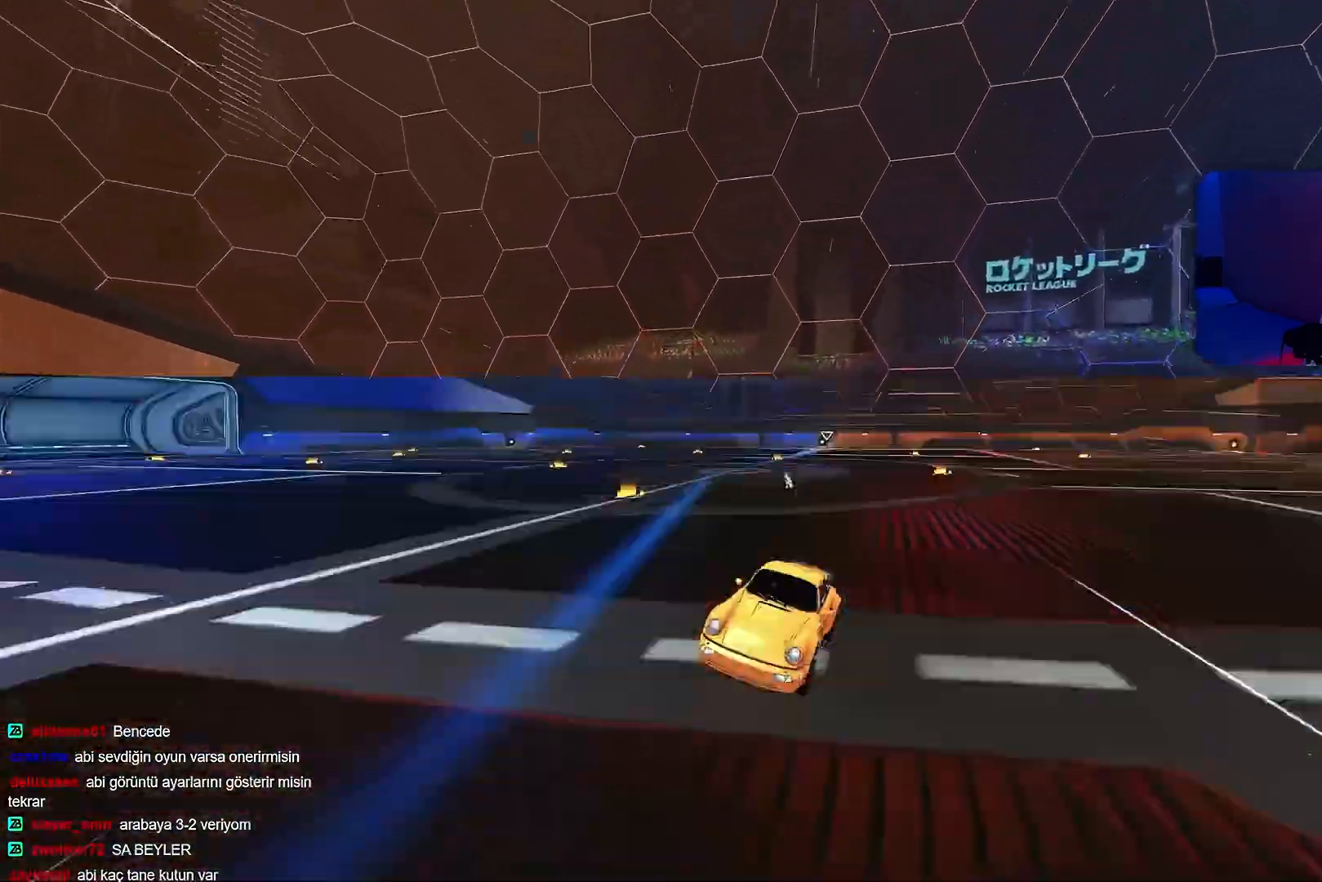
{"buttons": ["R1", "R2"], "left_stick": "left", "events": [[133, "left_stick", "center"], [183, "R1", "down"], [250, "left_stick", "left"], [383, "left_stick", "center"], [500, "left_stick", "left"]]}
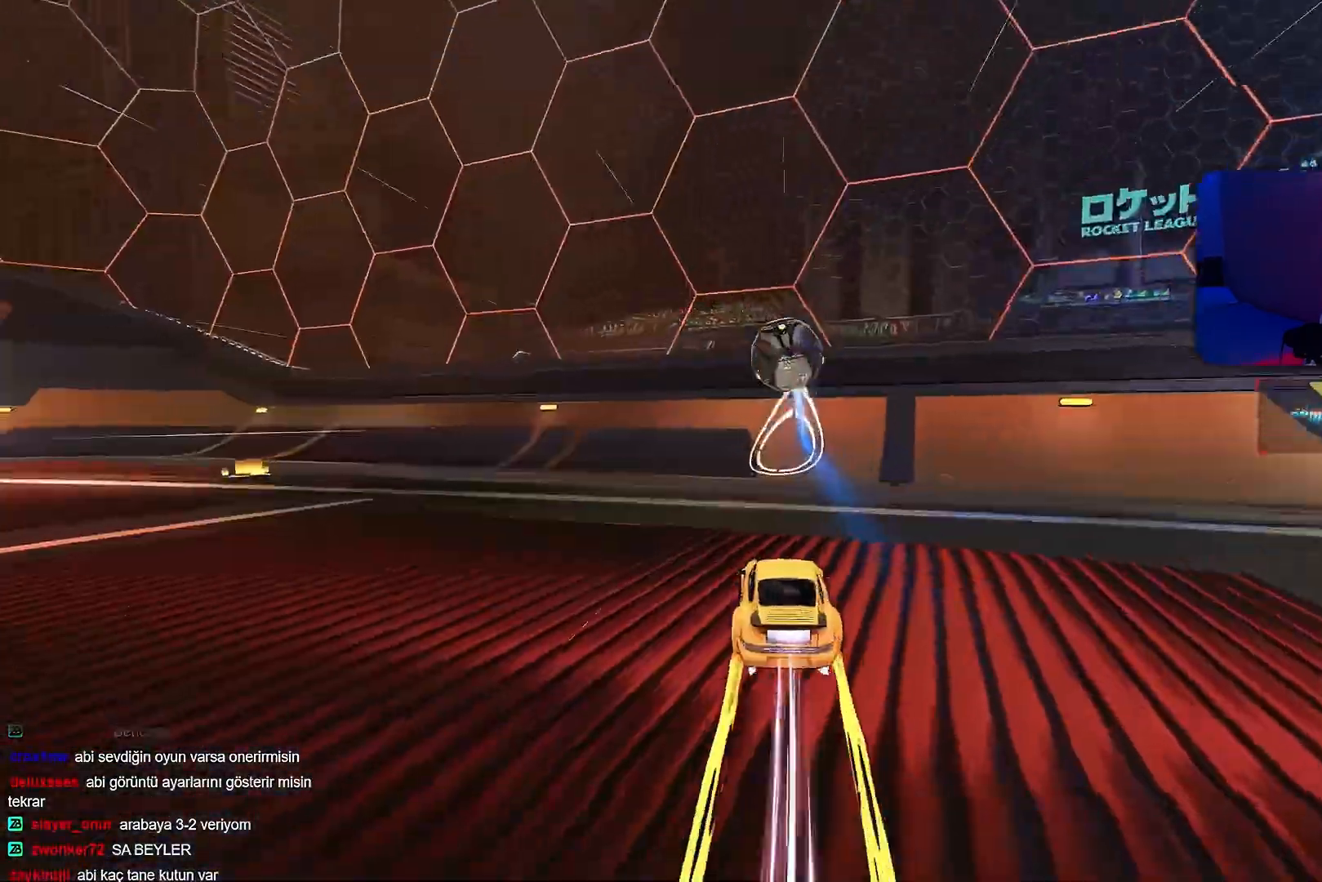
{"buttons": ["R1", "R2"], "left_stick": "center", "events": [[33, "R1", "up"], [67, "left_stick", "center"], [367, "TRIANGLE", "down"], [450, "R1", "down"], [467, "TRIANGLE", "up"]]}
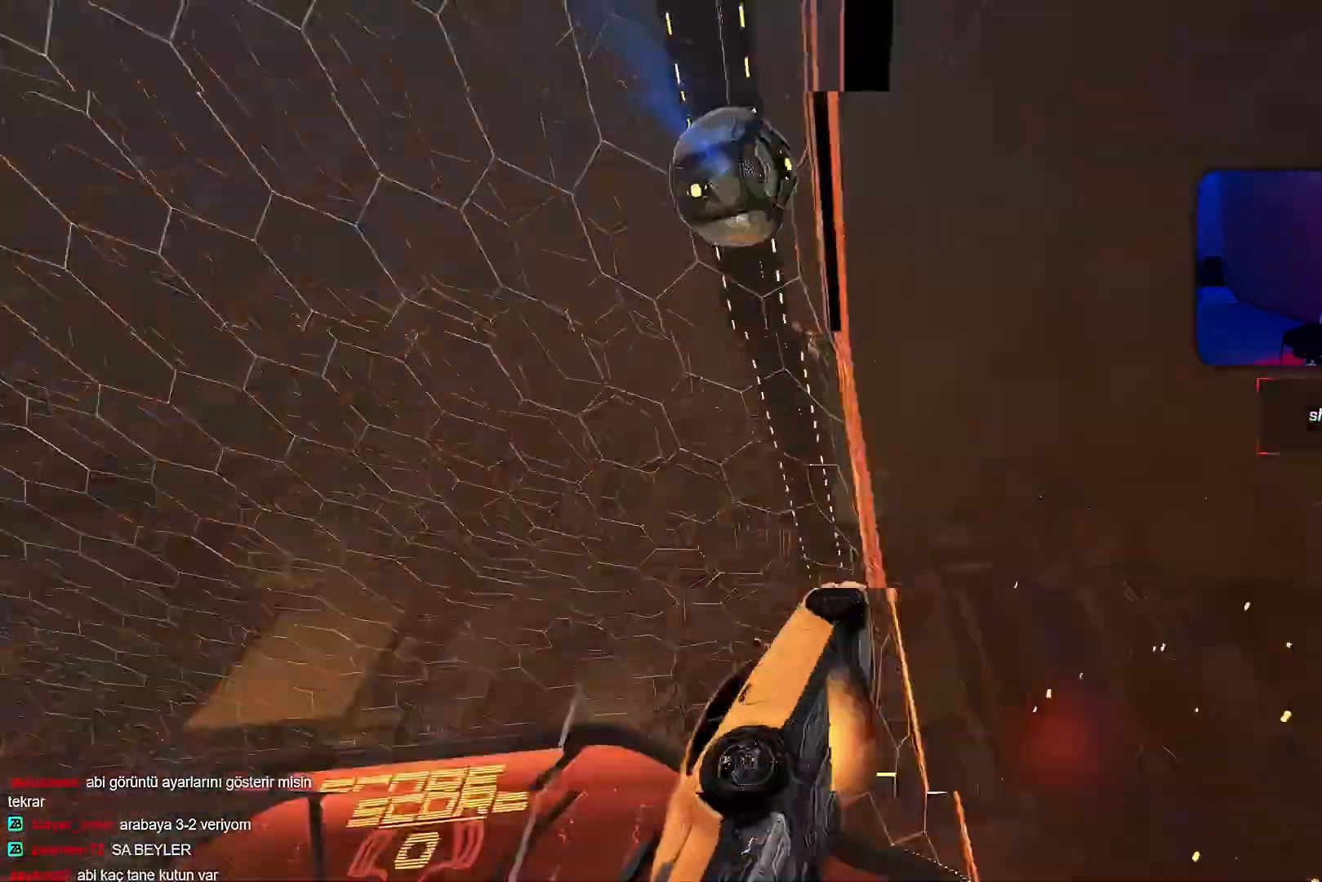
{"buttons": ["R2"], "left_stick": "center", "events": [[250, "left_stick", "right"], [317, "R1", "up"], [433, "left_stick", "center"]]}
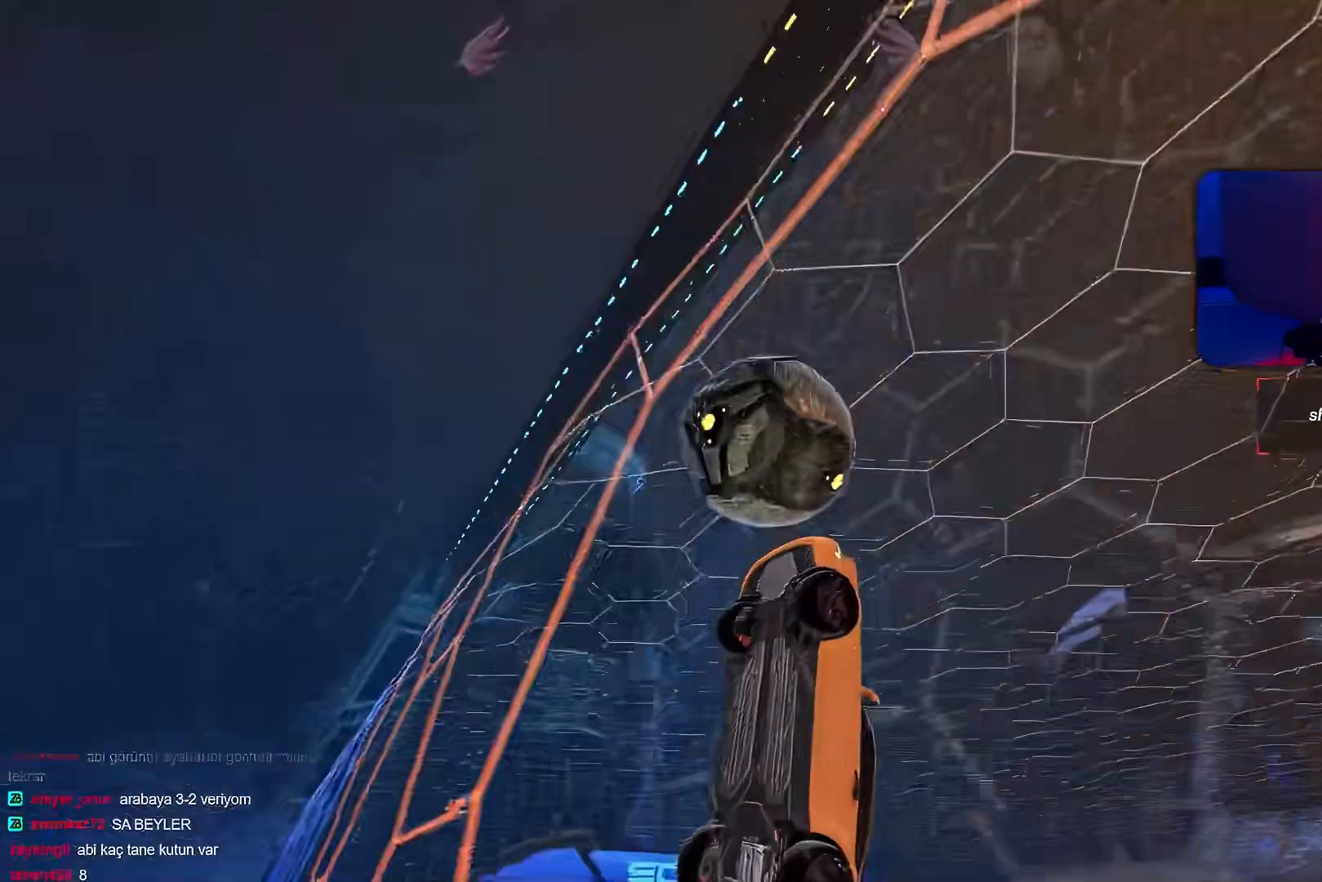
{"buttons": ["R2"], "left_stick": "left", "events": [[50, "R1", "down"], [100, "left_stick", "right"], [300, "R1", "up"], [350, "left_stick", "left"]]}
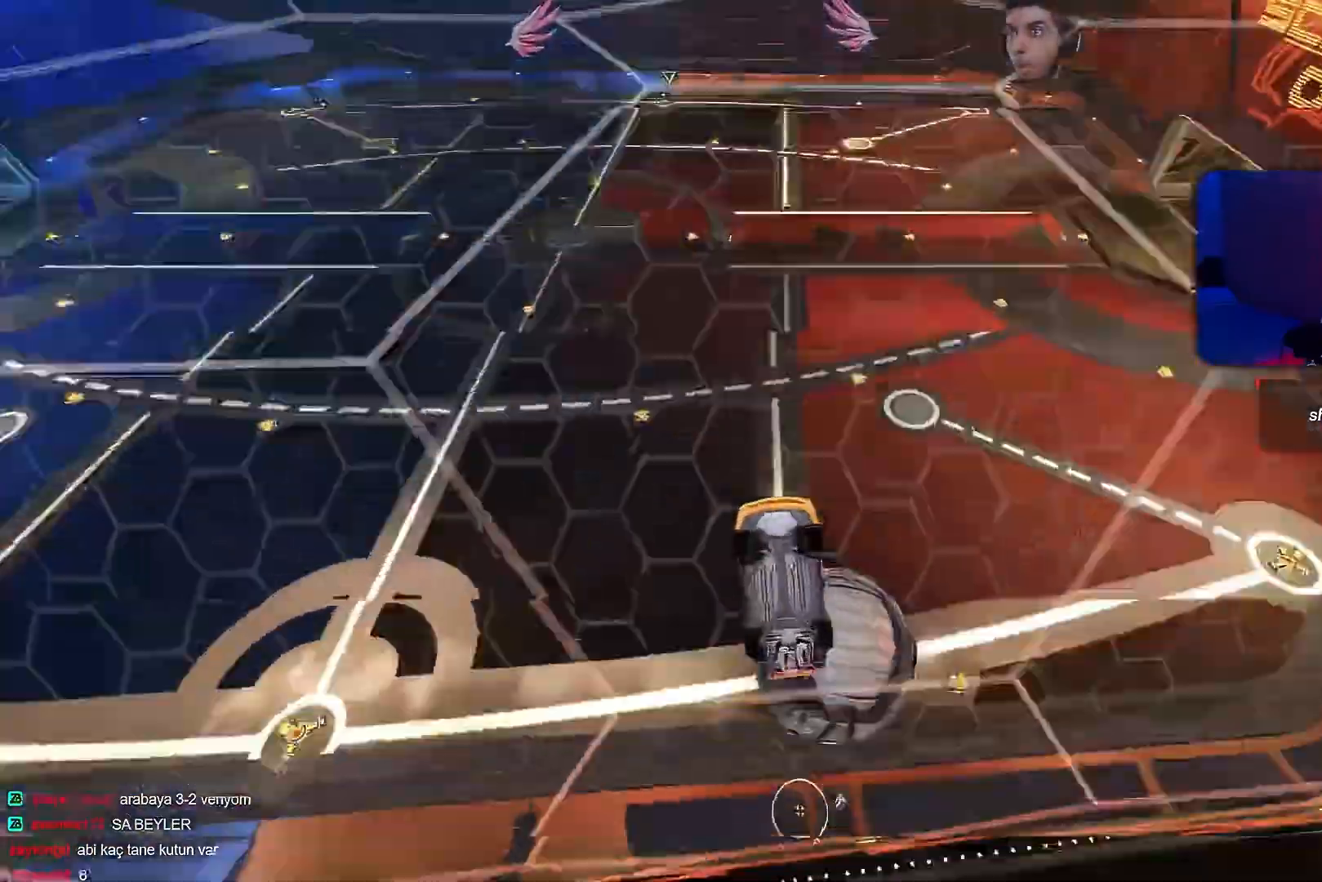
{"buttons": [], "left_stick": "left", "events": [[200, "L2", "down"], [217, "R2", "up"], [383, "L2", "up"], [383, "R1", "down"], [450, "R1", "up"]]}
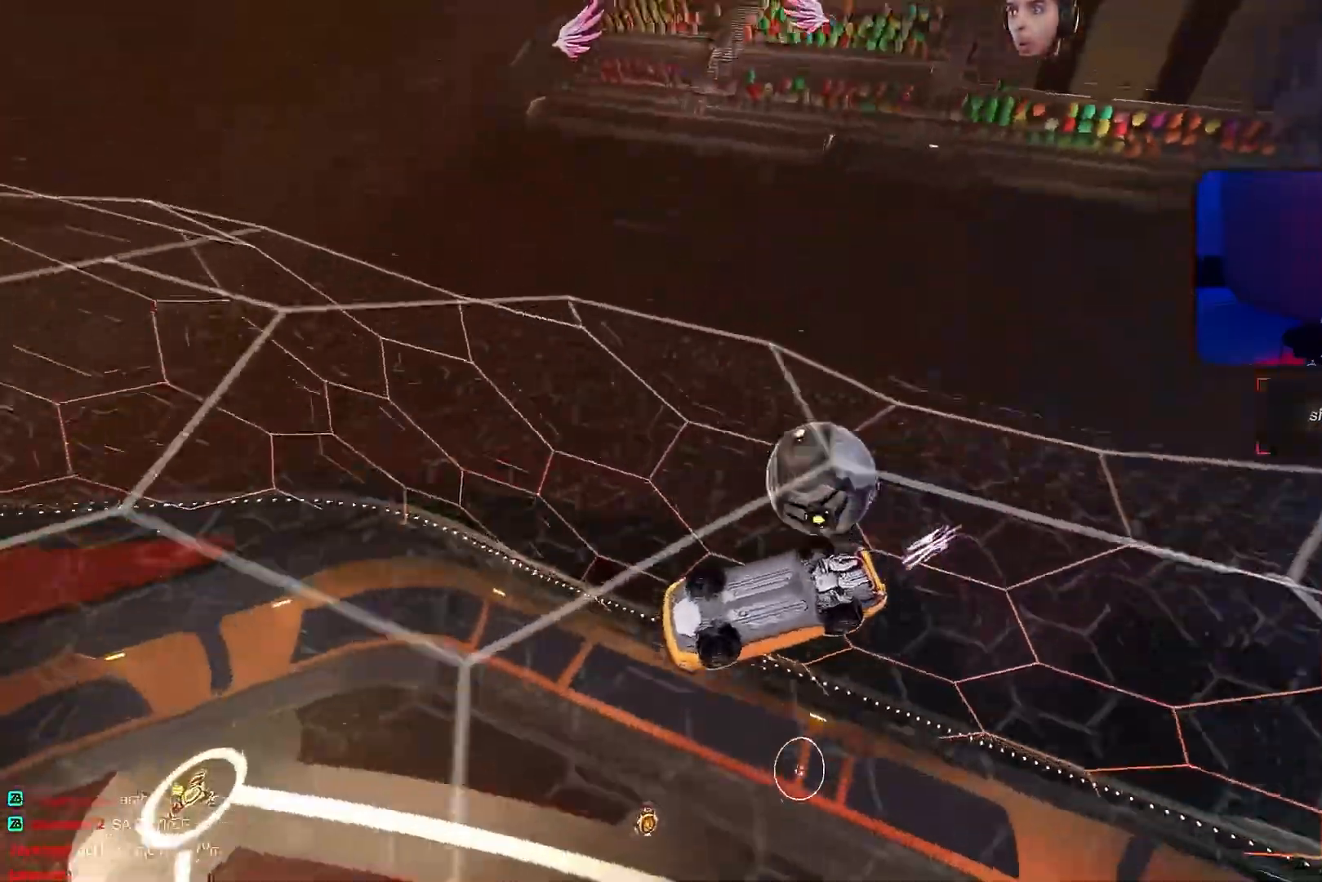
{"buttons": [], "left_stick": "left", "events": [[33, "R1", "down"], [100, "R1", "up"], [200, "R1", "down"], [267, "R1", "up"], [367, "R1", "down"], [450, "R1", "up"]]}
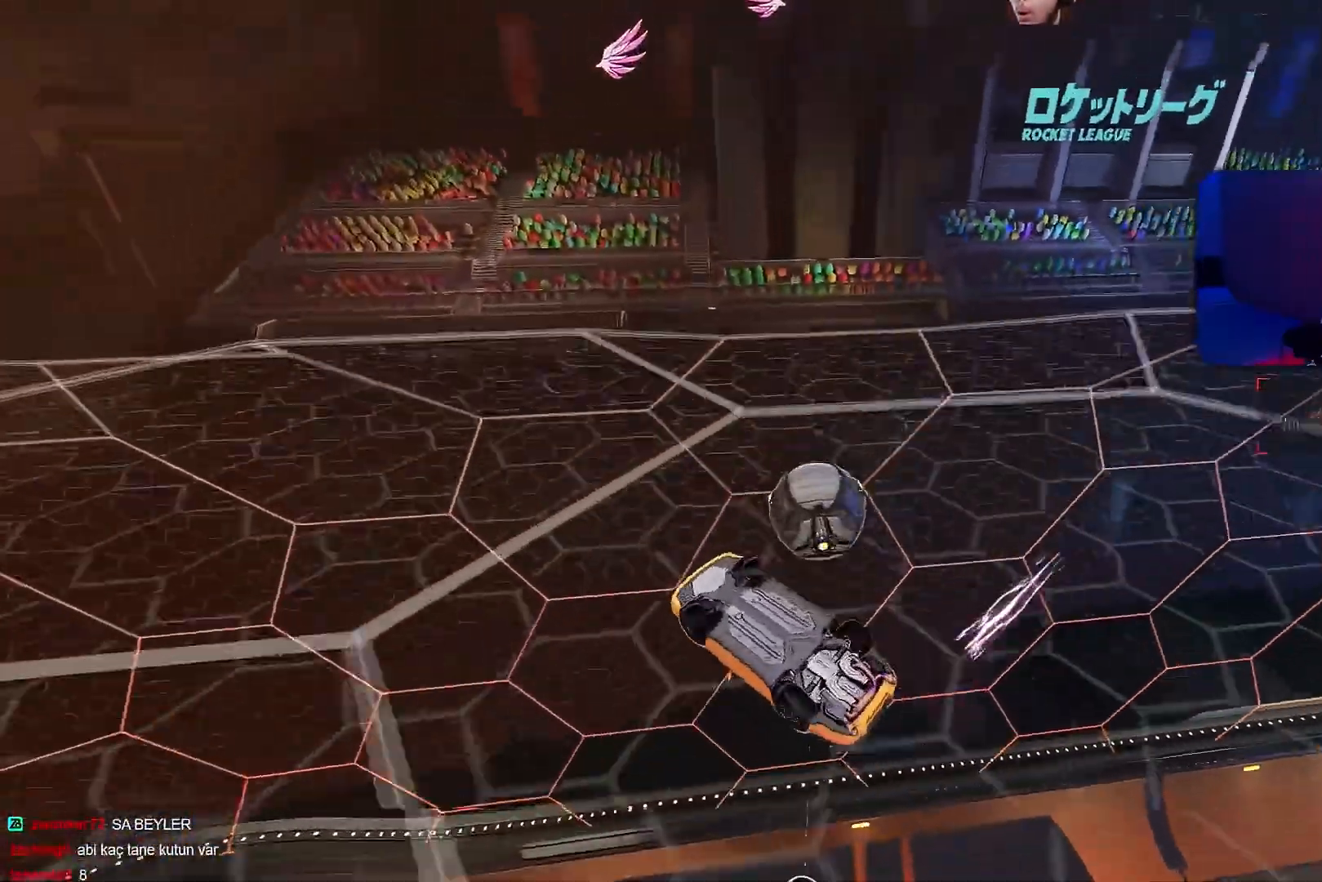
{"buttons": ["L1"], "left_stick": "down-right", "events": [[50, "R1", "down"], [117, "R1", "up"], [200, "R1", "down"], [217, "L1", "down"], [217, "left_stick", "up-right"], [283, "R1", "up"], [367, "R1", "down"], [433, "R1", "up"], [450, "left_stick", "down-right"]]}
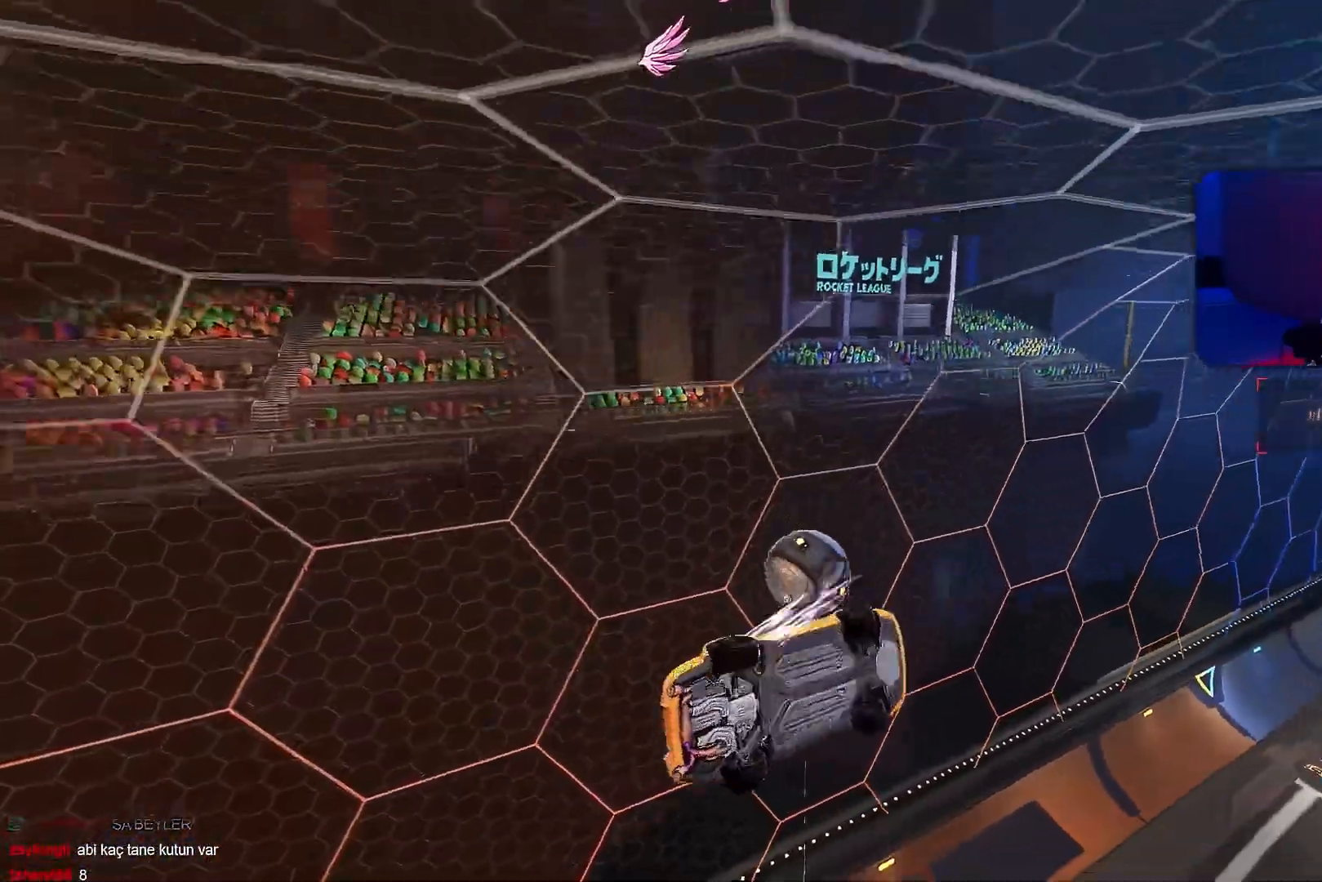
{"buttons": ["L1"], "left_stick": "up-right", "events": [[33, "R1", "down"], [100, "R1", "up"], [183, "R1", "down"], [267, "R1", "up"], [267, "left_stick", "up-right"], [367, "R1", "down"], [450, "R1", "up"]]}
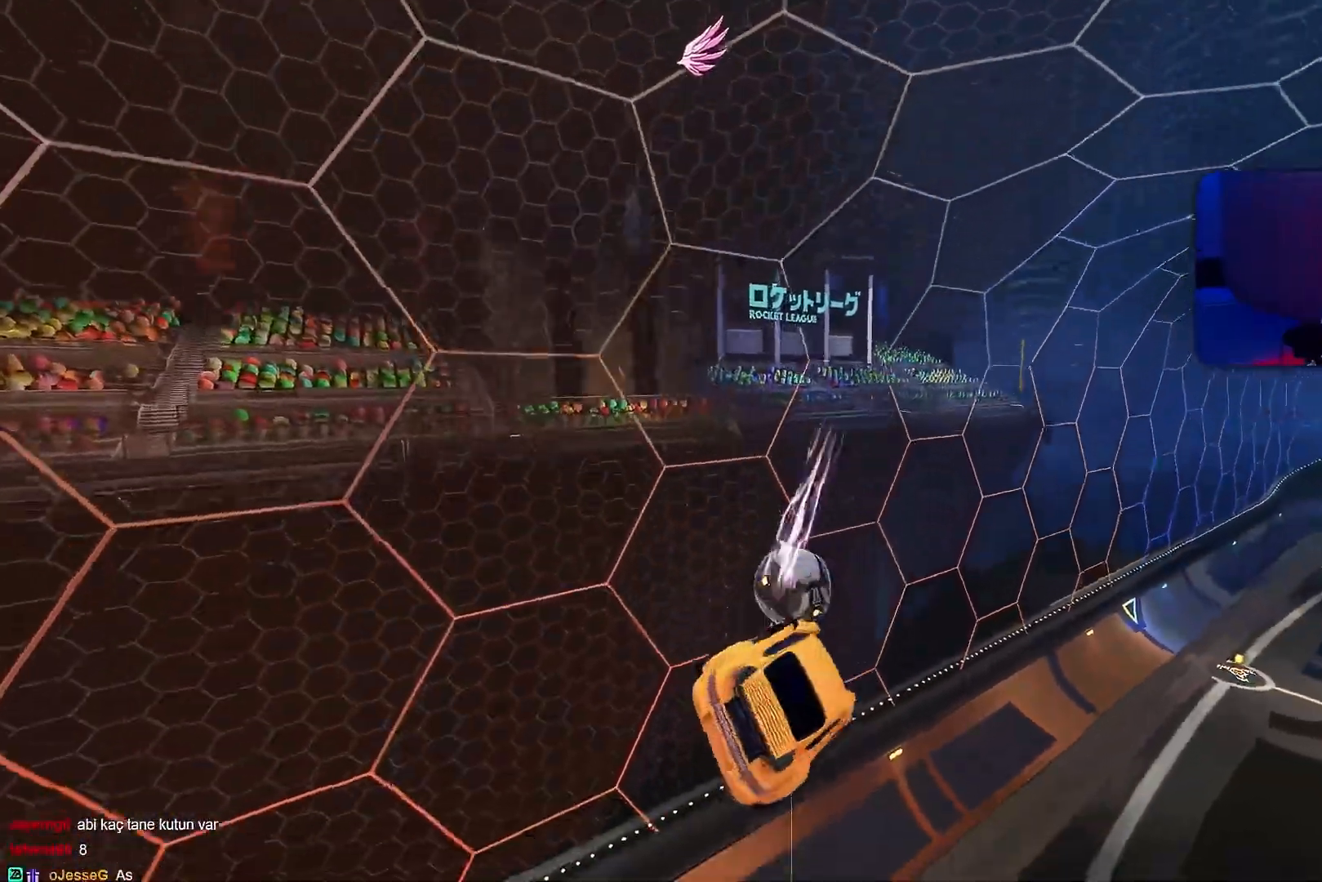
{"buttons": ["L1"], "left_stick": "up-right", "events": [[33, "R1", "down"], [100, "R1", "up"], [200, "R1", "down"], [267, "R1", "up"], [350, "R1", "down"], [433, "R1", "up"]]}
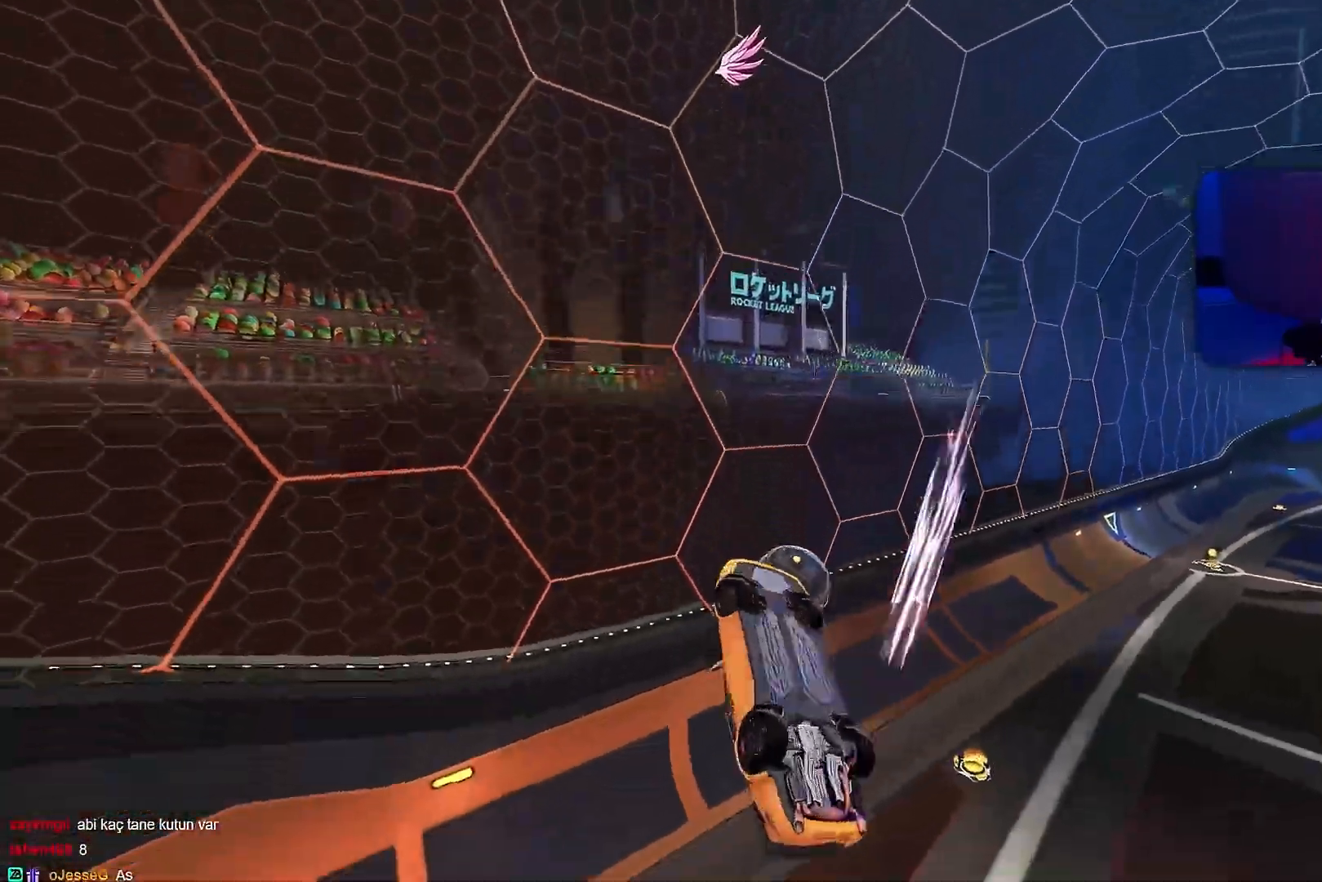
{"buttons": ["R1"], "left_stick": "right", "events": [[17, "R1", "down"], [83, "R1", "up"], [183, "R1", "down"], [250, "R1", "up"], [267, "L1", "up"], [333, "R1", "down"], [367, "L1", "down"], [417, "R1", "up"], [483, "L1", "up"], [483, "left_stick", "right"], [500, "R1", "down"]]}
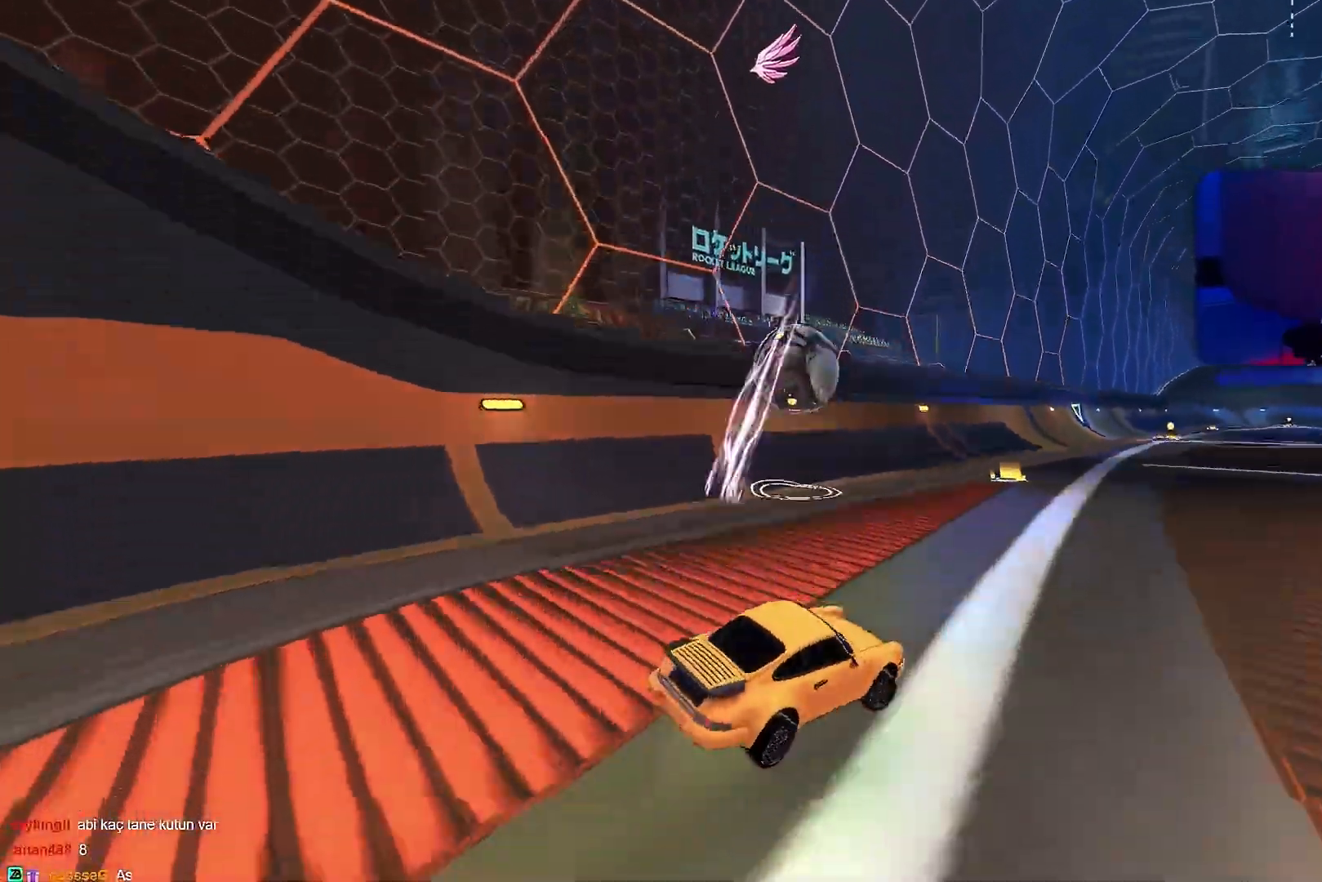
{"buttons": ["R1"], "left_stick": "right", "events": [[67, "L1", "down"], [83, "R1", "up"], [150, "L1", "up"], [167, "R1", "down"], [233, "R1", "up"], [317, "R1", "down"], [383, "R1", "up"], [467, "R1", "down"]]}